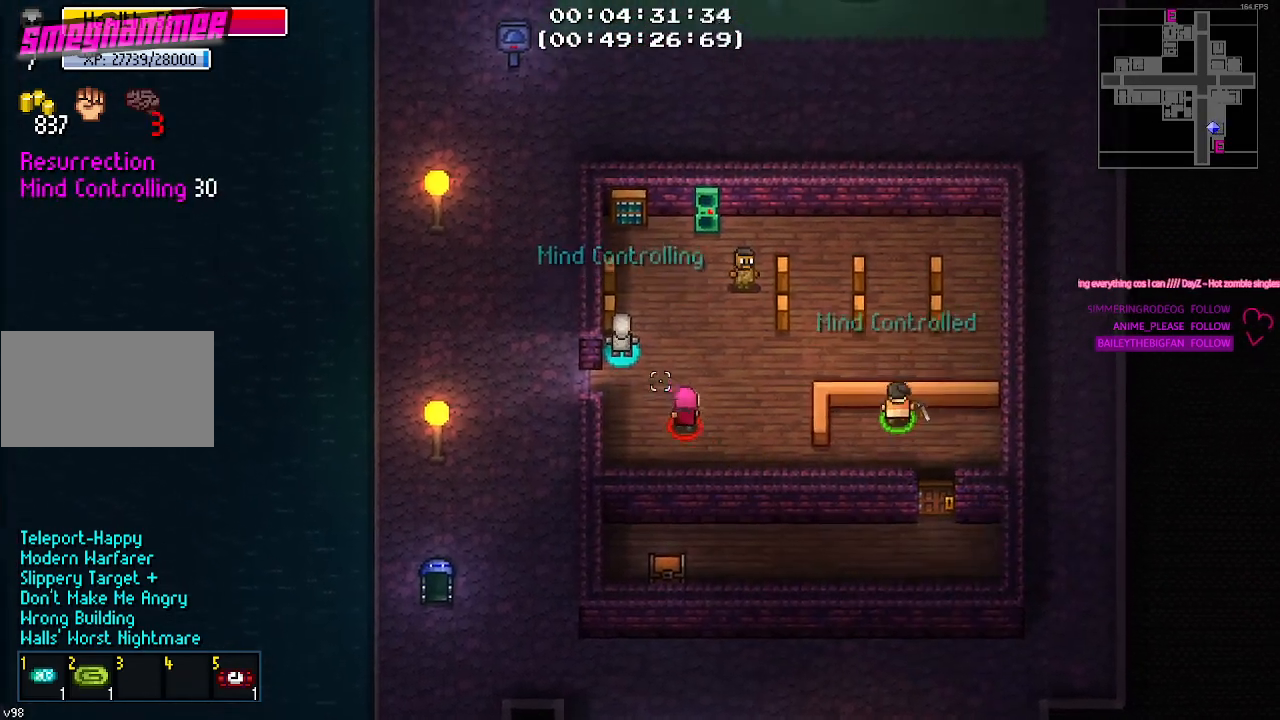
Gameplay with keyboard and mouse; each line is a JSON object with the keys held at the frame after it. "events" lists presses ("down") and releases ("up") of "1", "2", "3", "4", "5", "a", "alt", "c", "caps_lock", "ctrl", "d", "e", "g", "q", "r", "s", "shift", "space", "t", "tab", "v", "w", "x" and "z" between this image and that frame as [ms after this image, input, new state], when the widget could be followed in between. No other keys are recorded. Mouse buttons are not recorded. Not read: f mouse_move.
{"keys": ["a", "s"], "events": [[50, "d", "down"], [50, "w", "up"], [234, "d", "up"], [334, "a", "down"], [467, "s", "down"]]}
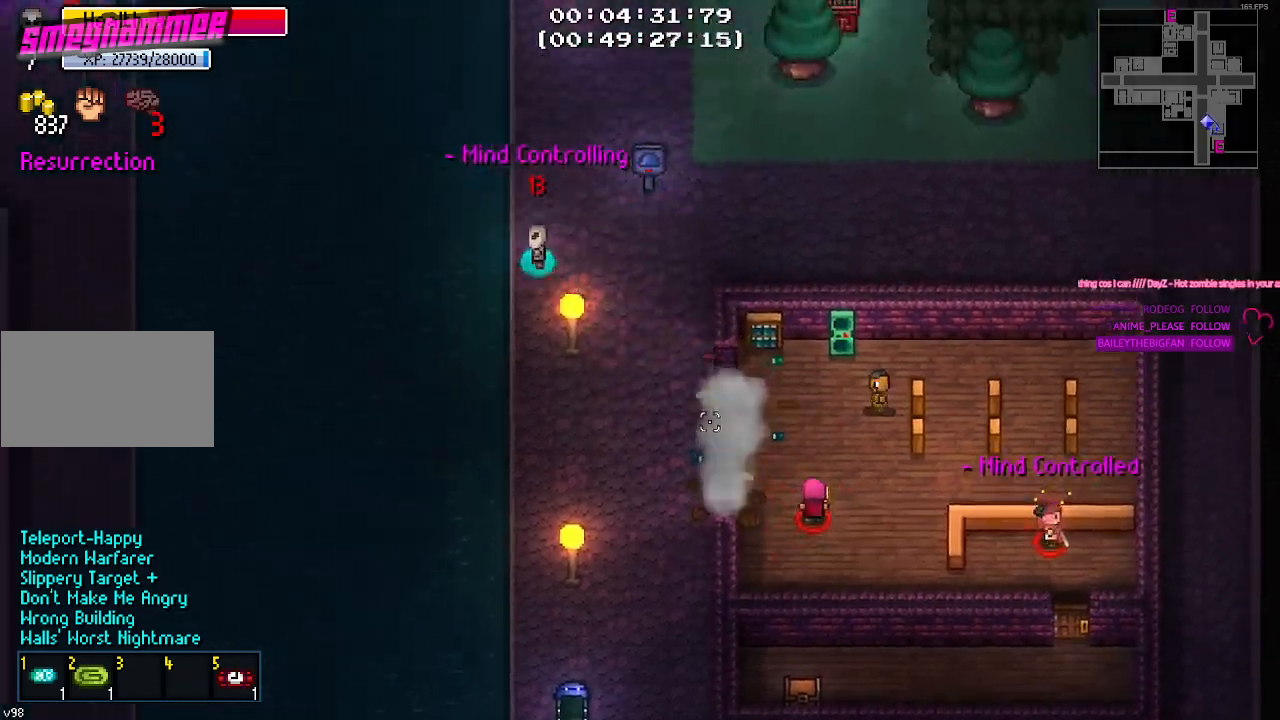
{"keys": ["s"], "events": [[67, "s", "up"], [100, "s", "down"], [200, "a", "up"], [350, "d", "down"], [384, "d", "up"]]}
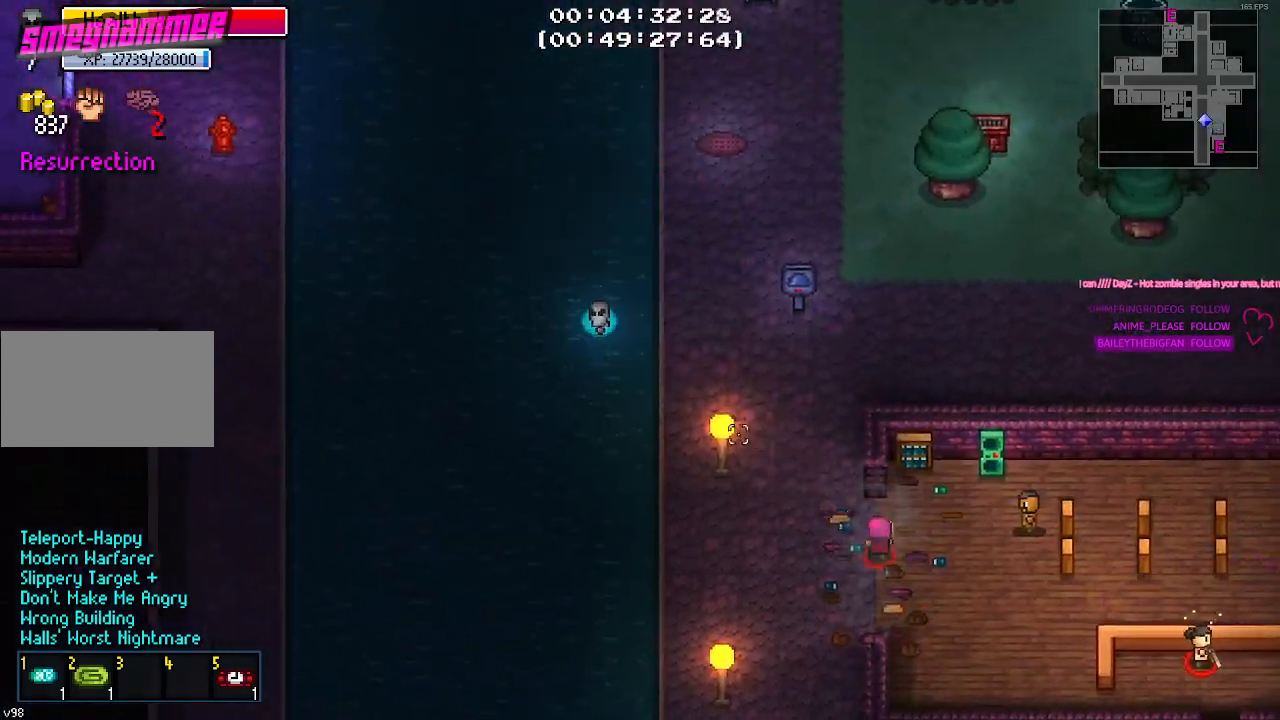
{"keys": ["a"], "events": [[84, "a", "down"], [184, "s", "up"]]}
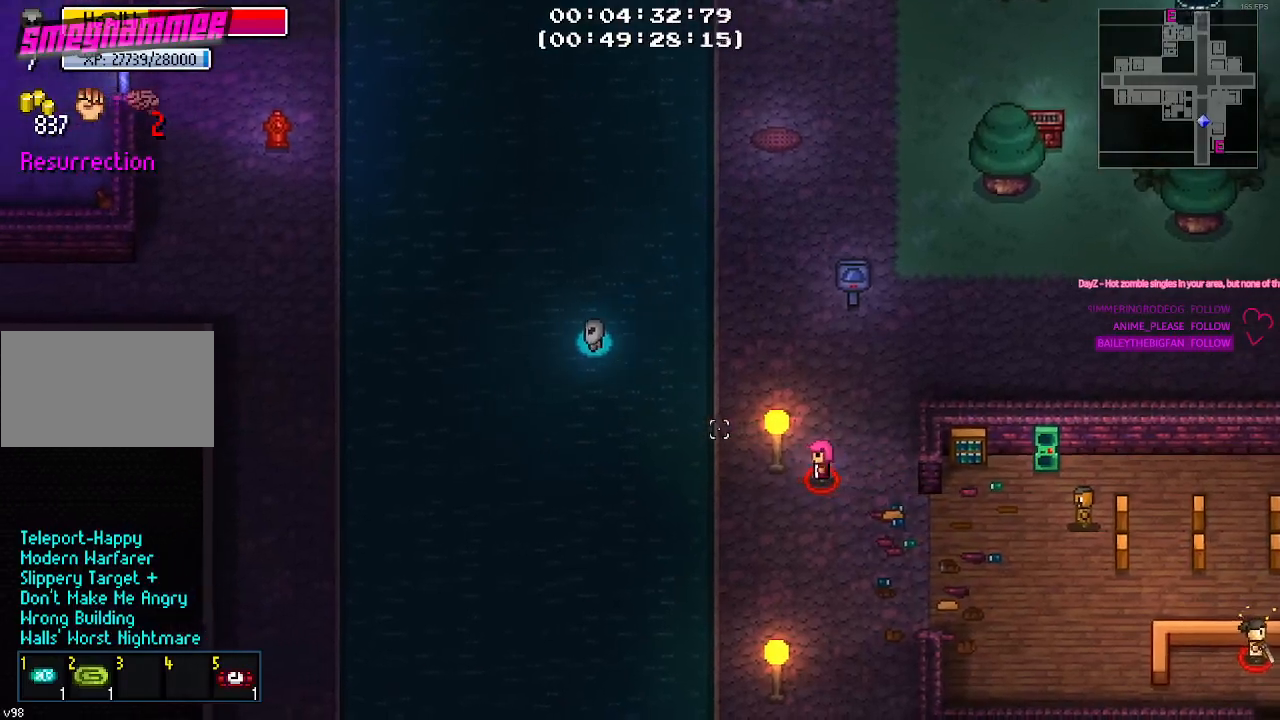
{"keys": ["a"], "events": []}
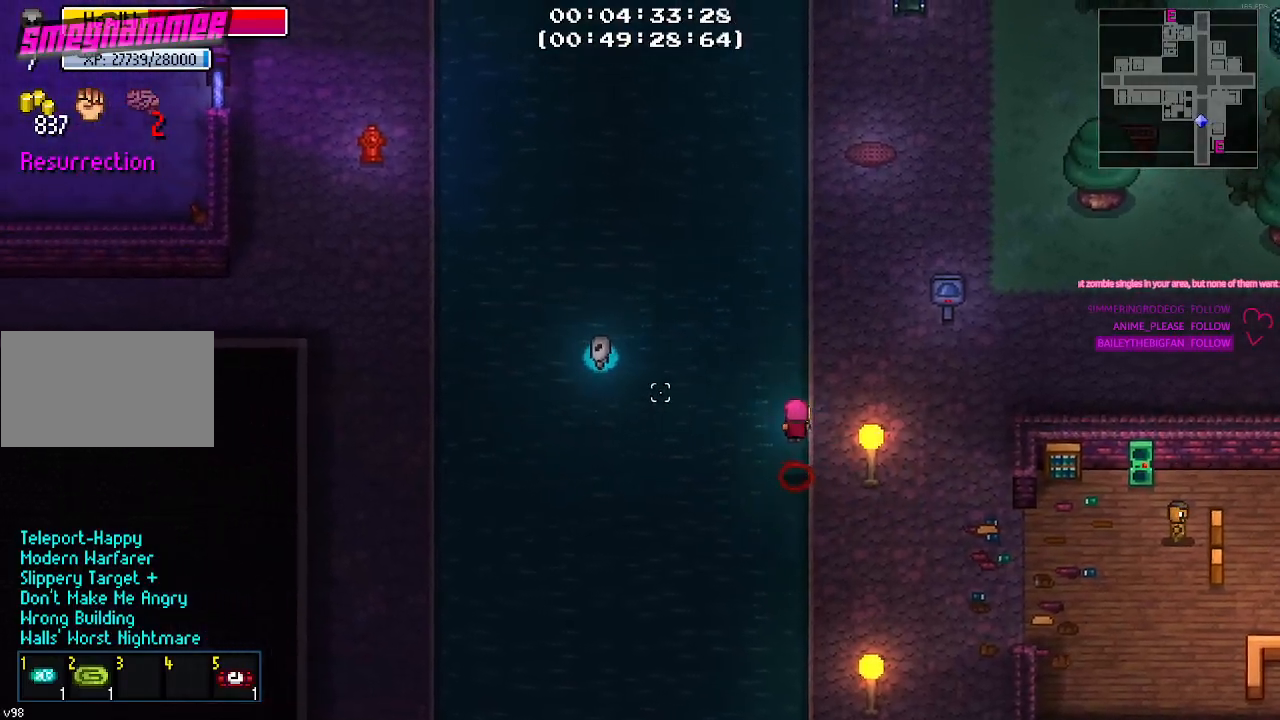
{"keys": ["a"], "events": []}
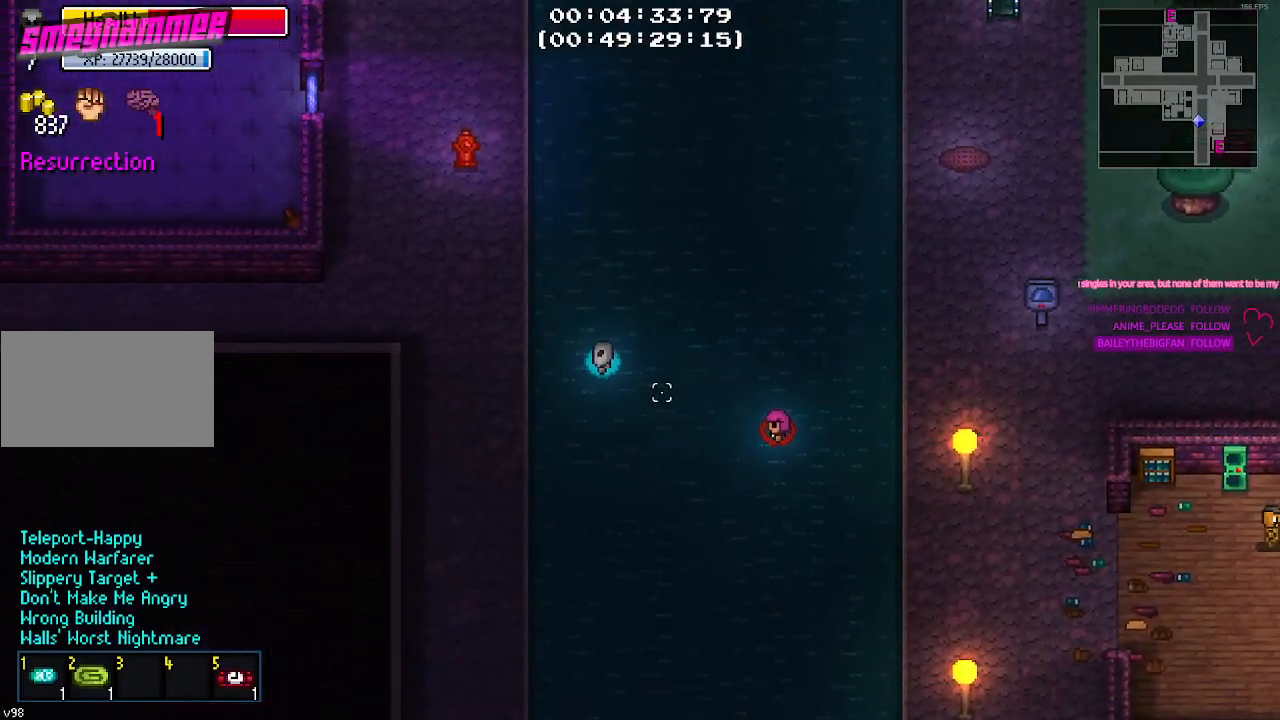
{"keys": ["a"], "events": [[34, "w", "down"], [267, "w", "up"]]}
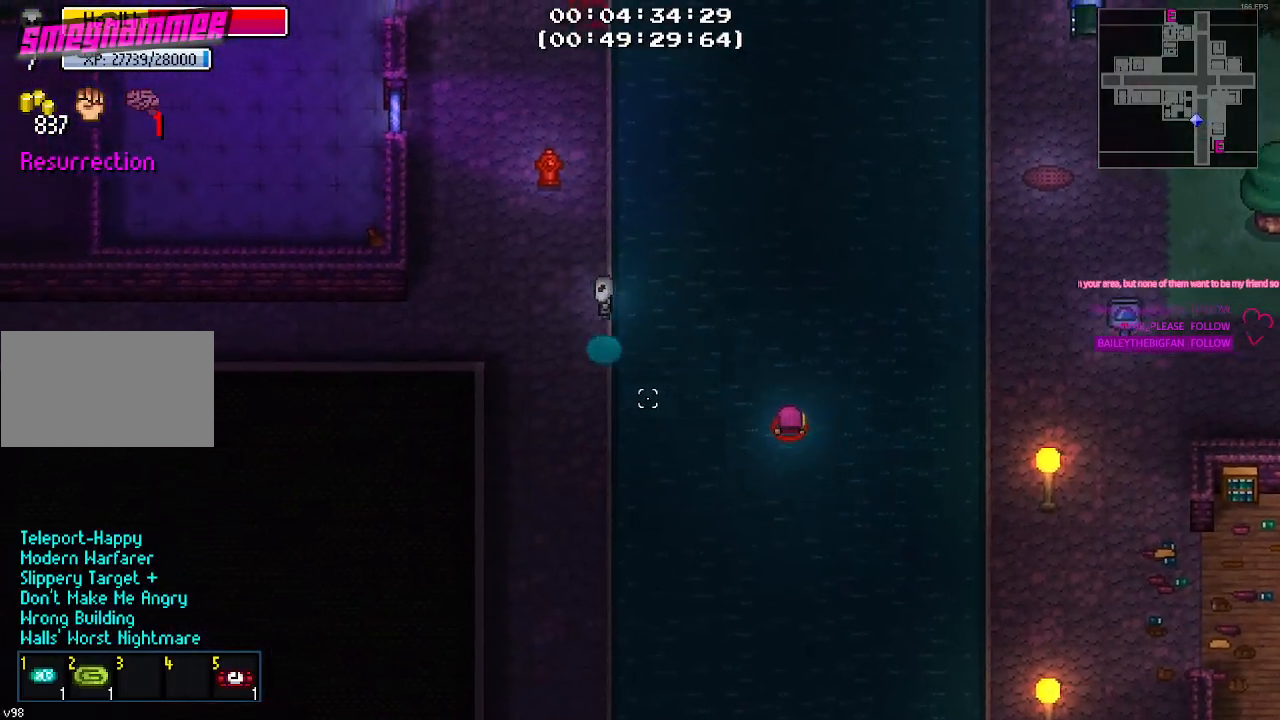
{"keys": ["a"], "events": [[184, "s", "down"], [284, "s", "up"]]}
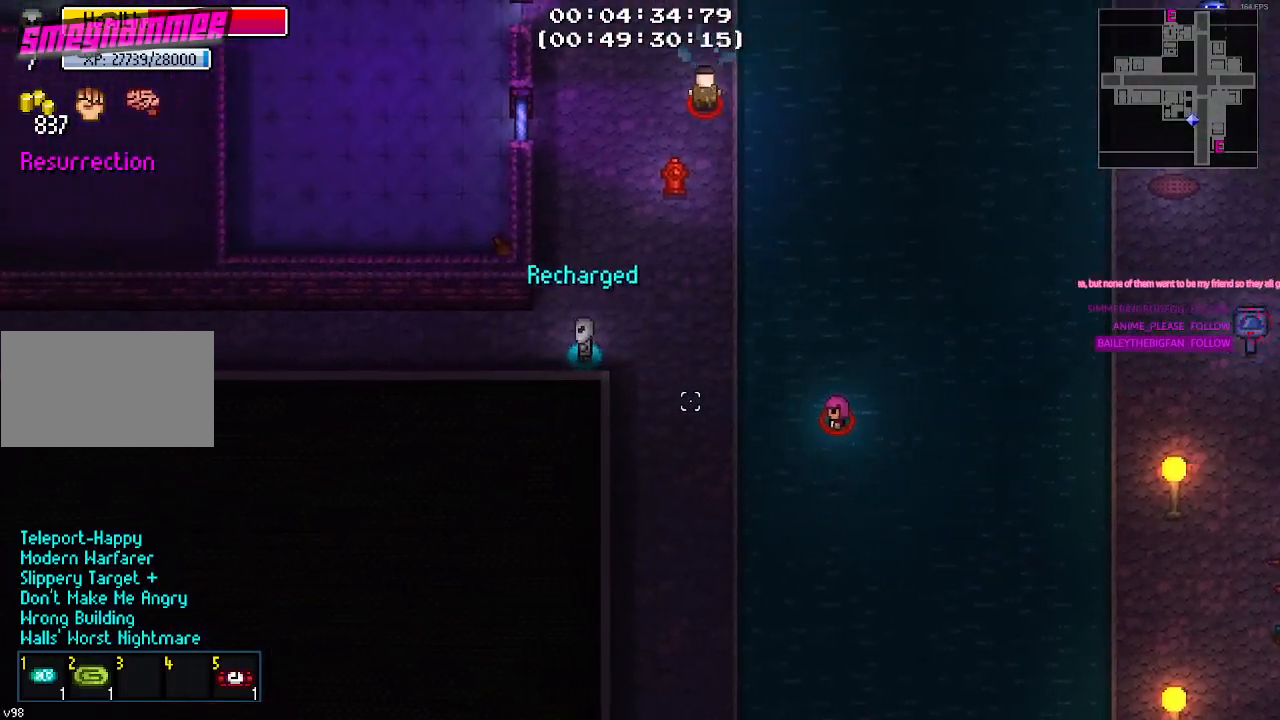
{"keys": ["a"], "events": []}
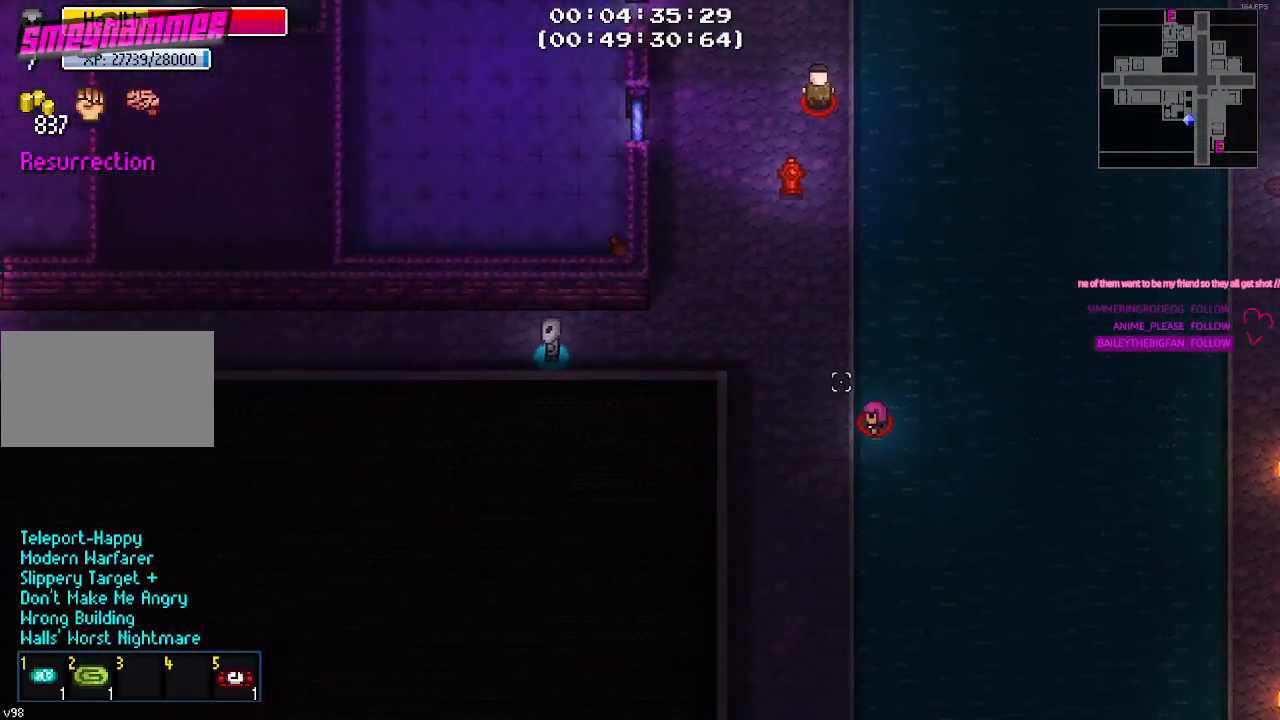
{"keys": ["a"], "events": []}
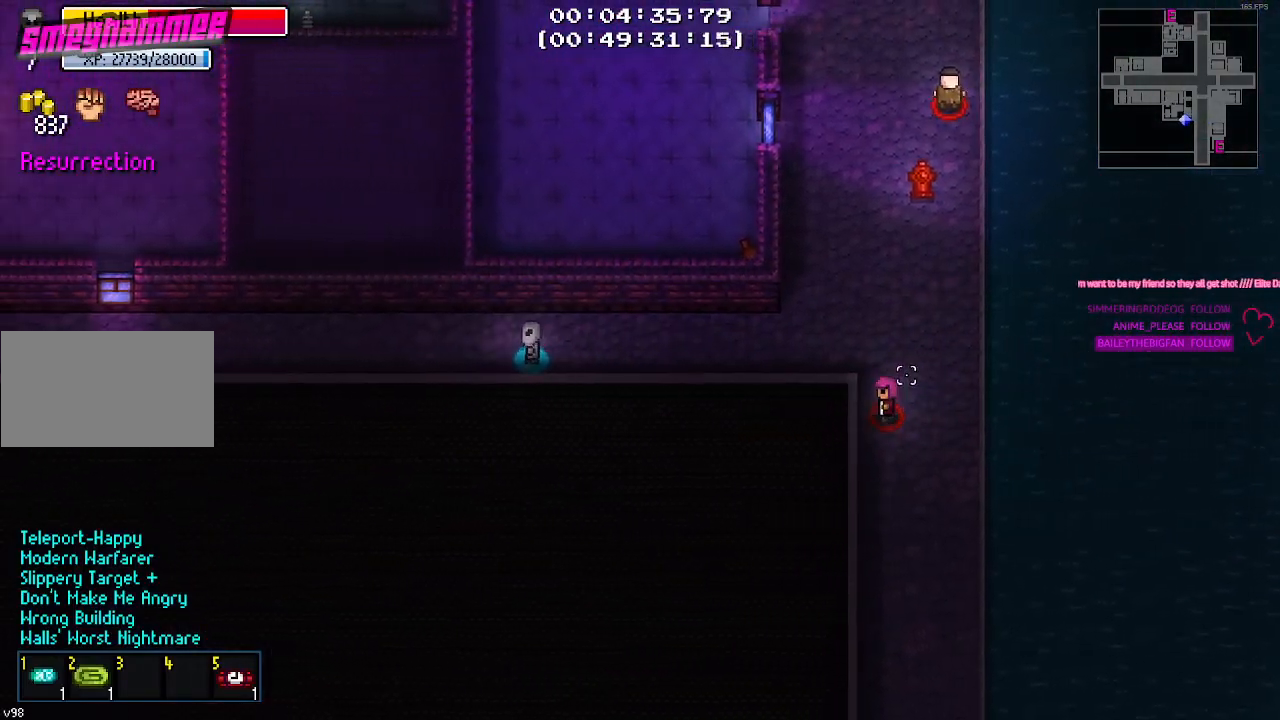
{"keys": [], "events": [[284, "a", "up"]]}
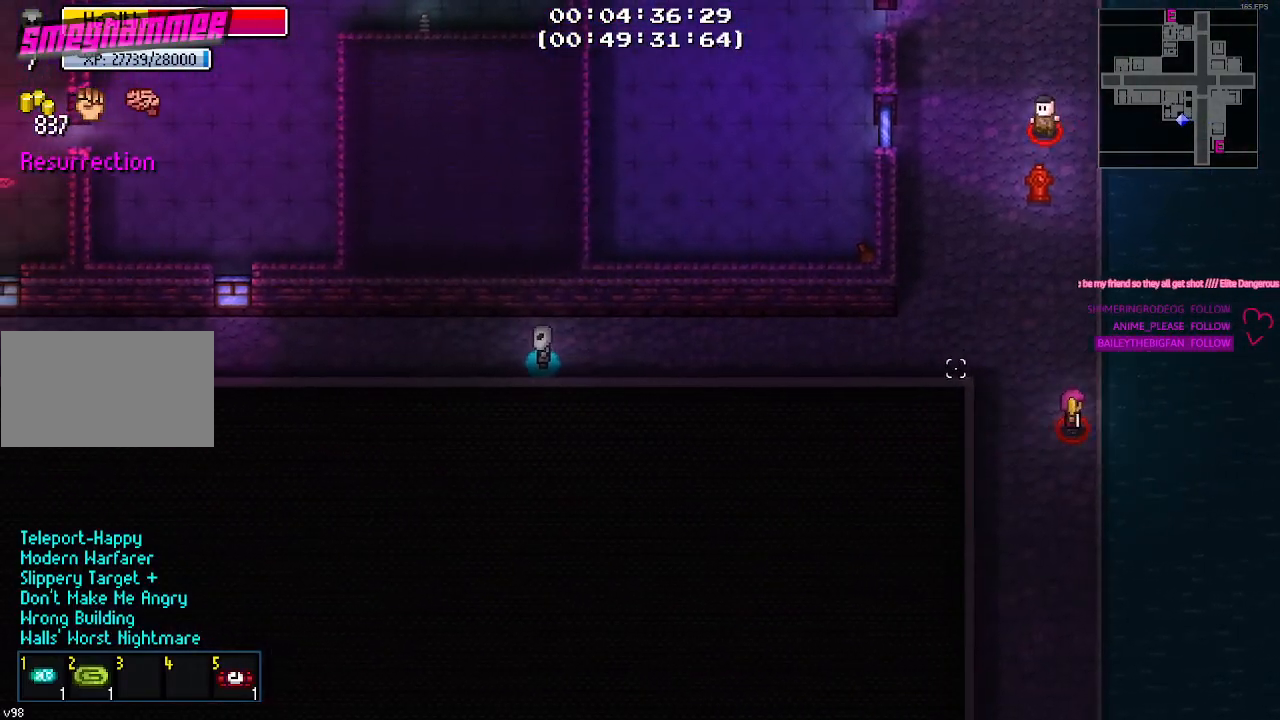
{"keys": [], "events": []}
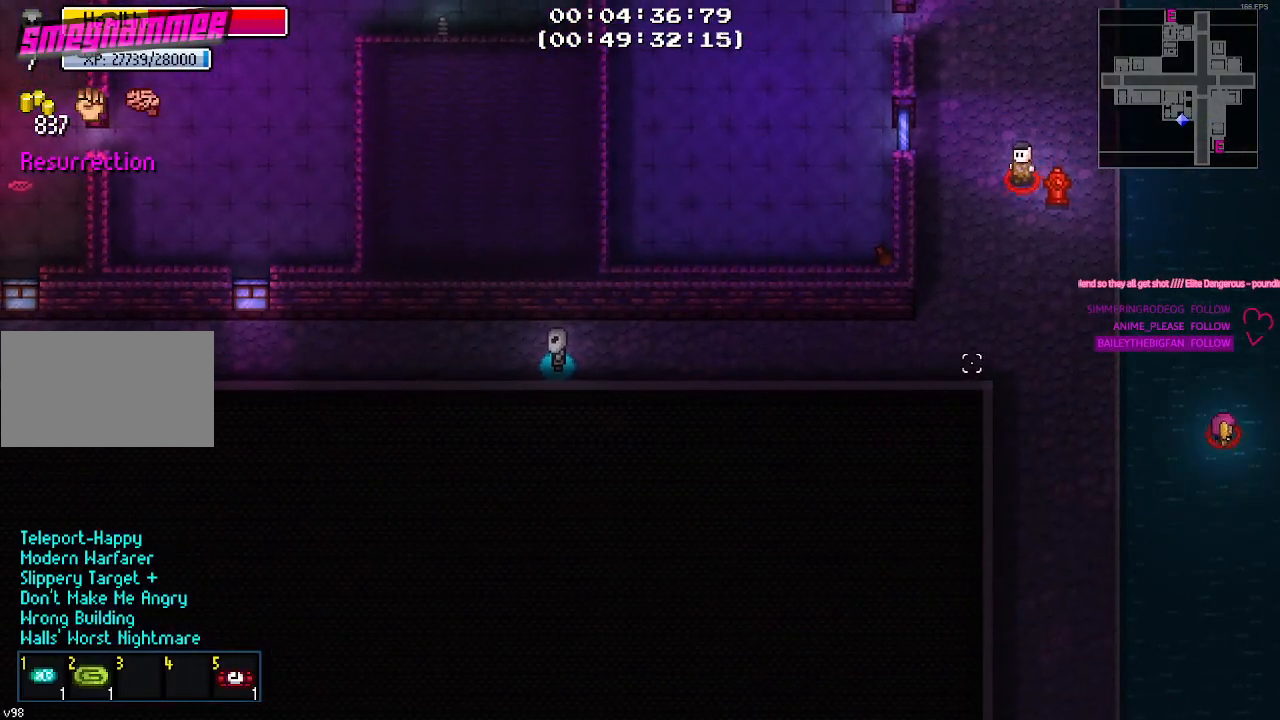
{"keys": ["d"], "events": [[267, "d", "down"]]}
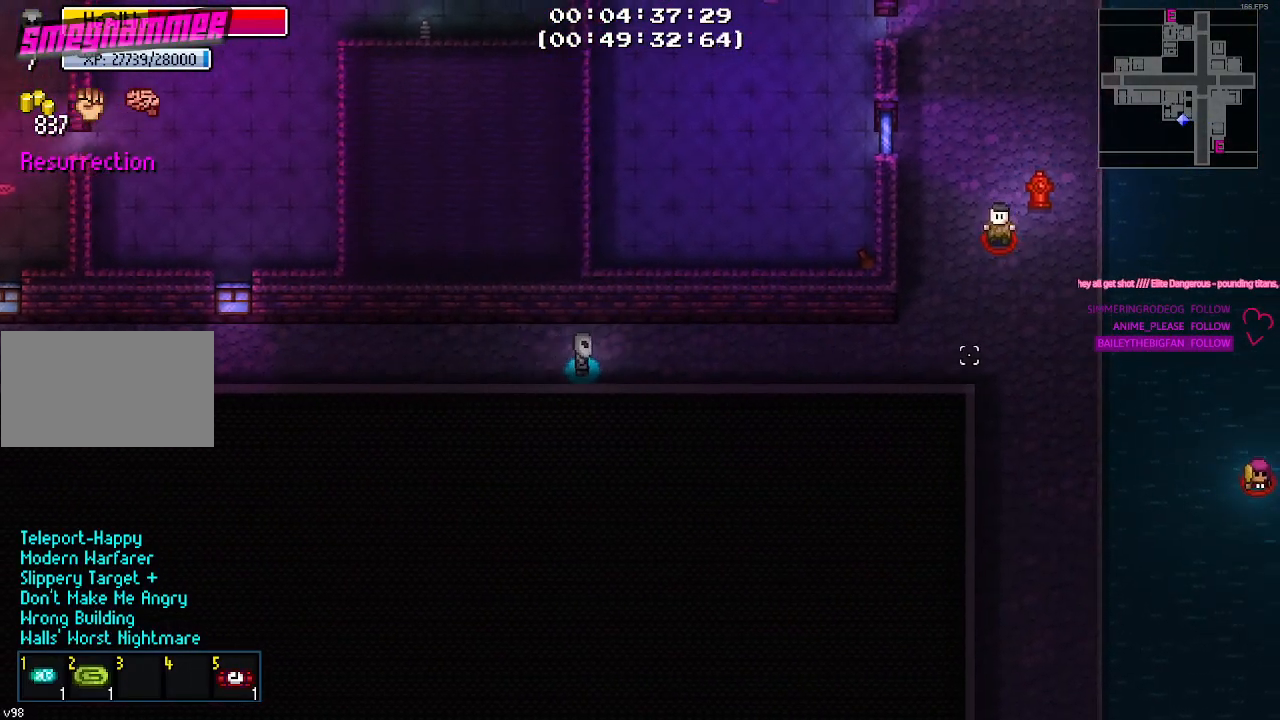
{"keys": [], "events": [[234, "d", "up"]]}
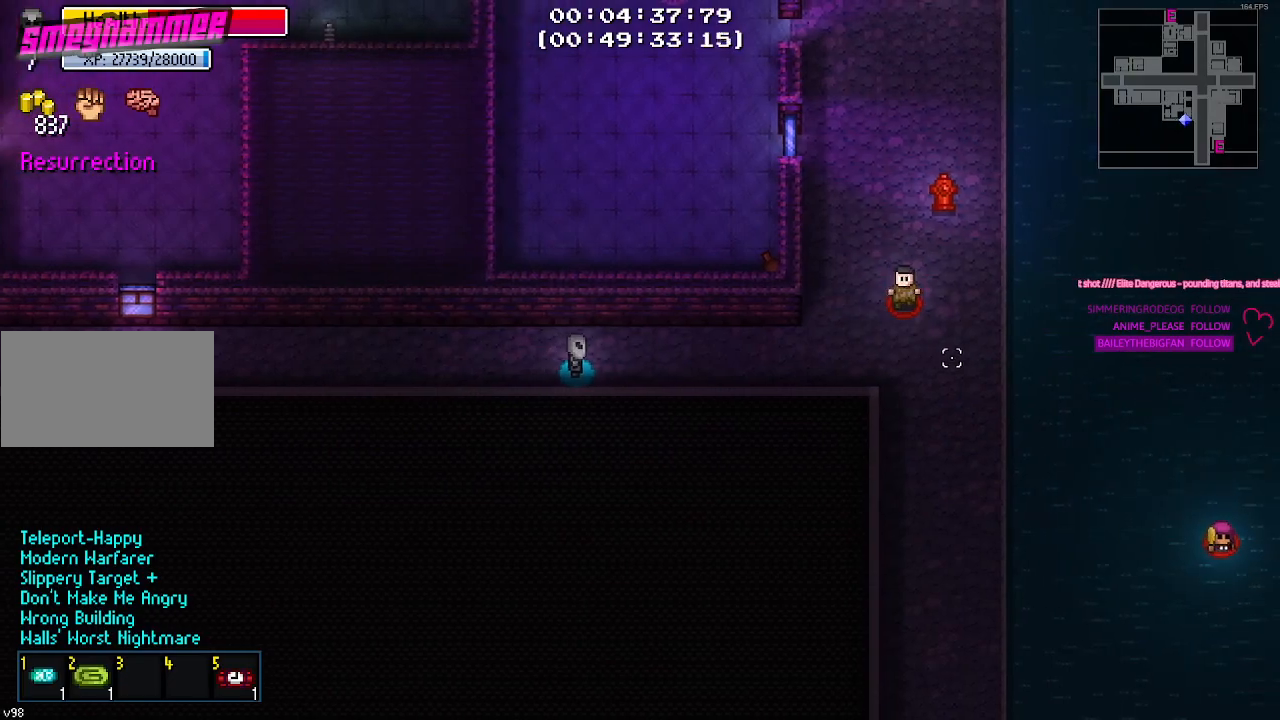
{"keys": [], "events": []}
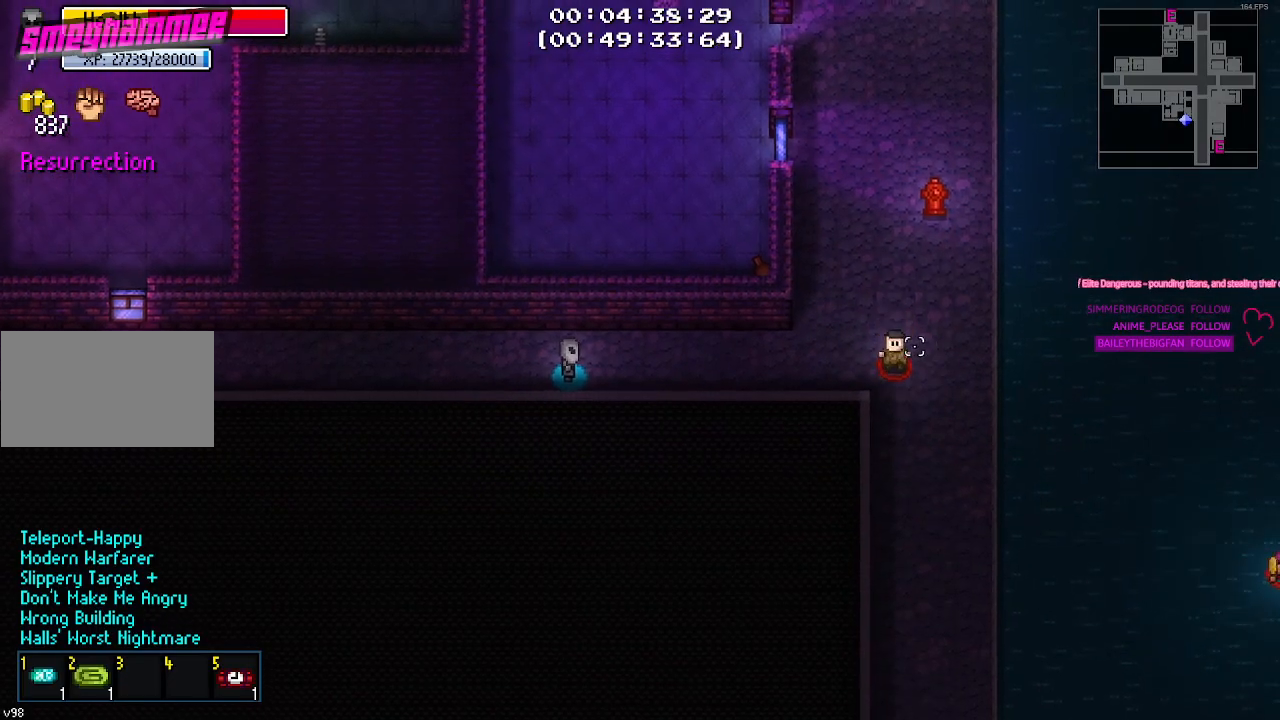
{"keys": [], "events": []}
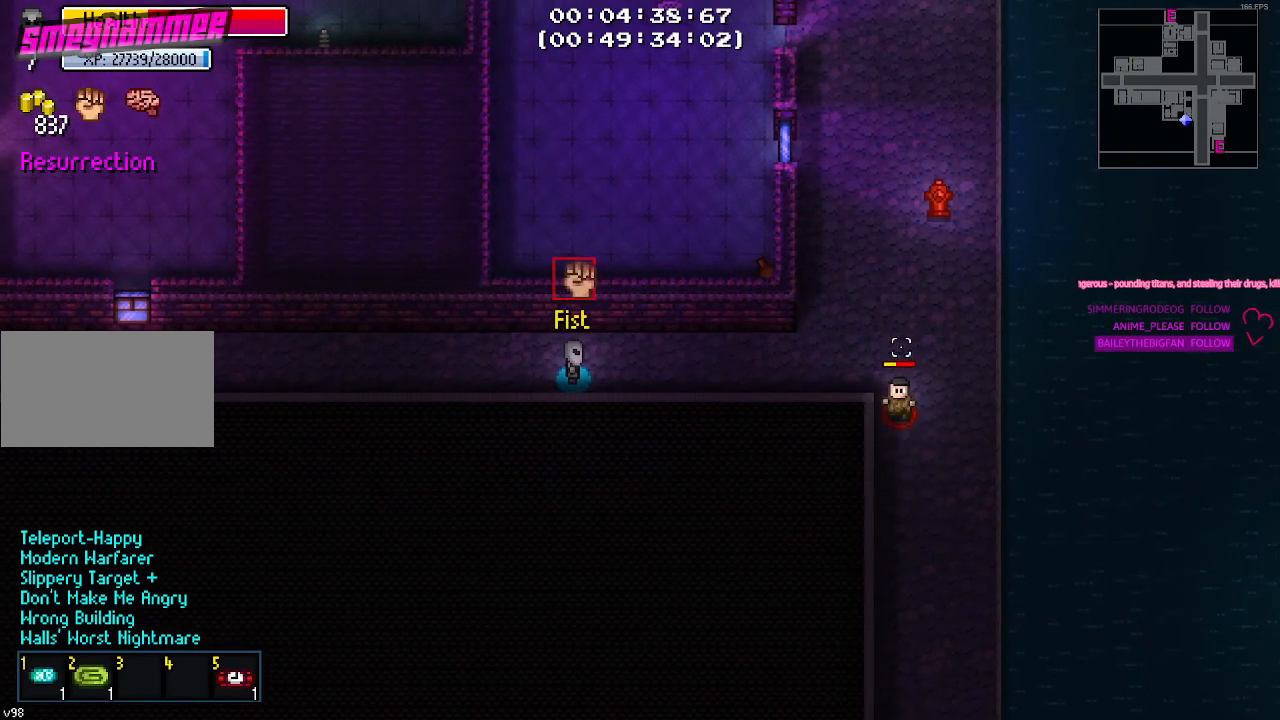
{"keys": [], "events": []}
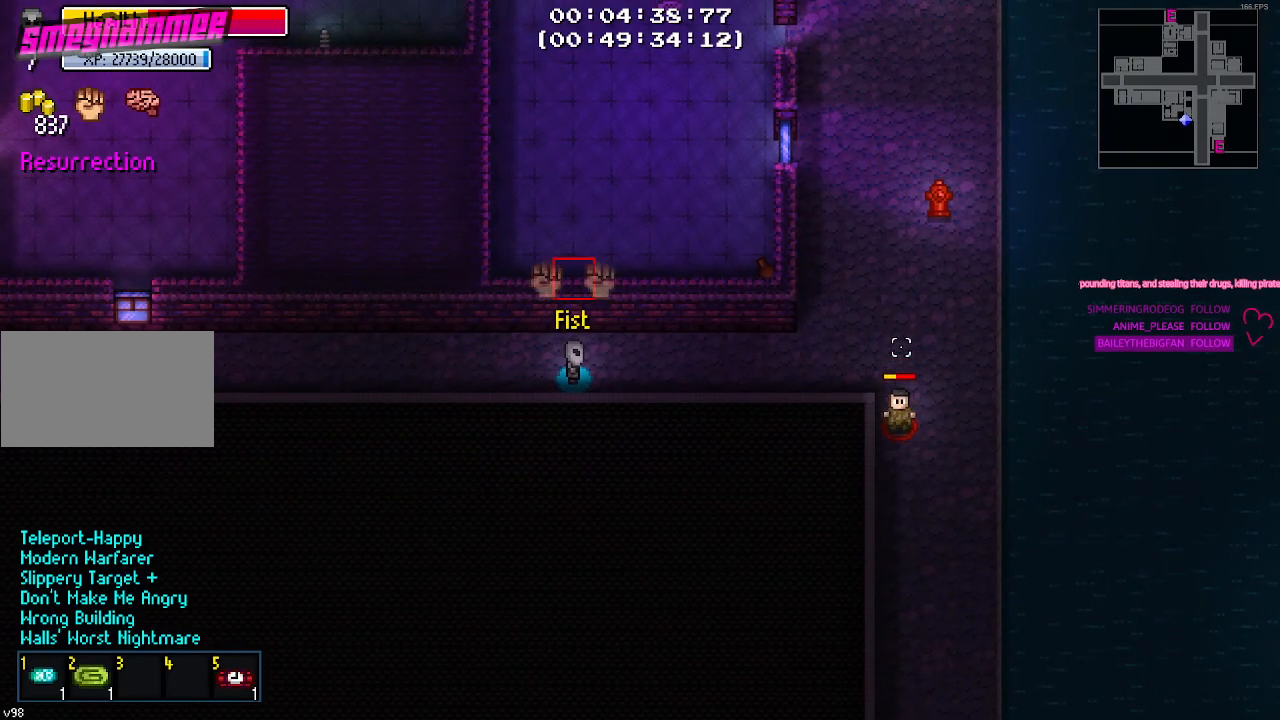
{"keys": ["d"], "events": [[250, "g", "down"], [350, "g", "up"], [484, "d", "down"]]}
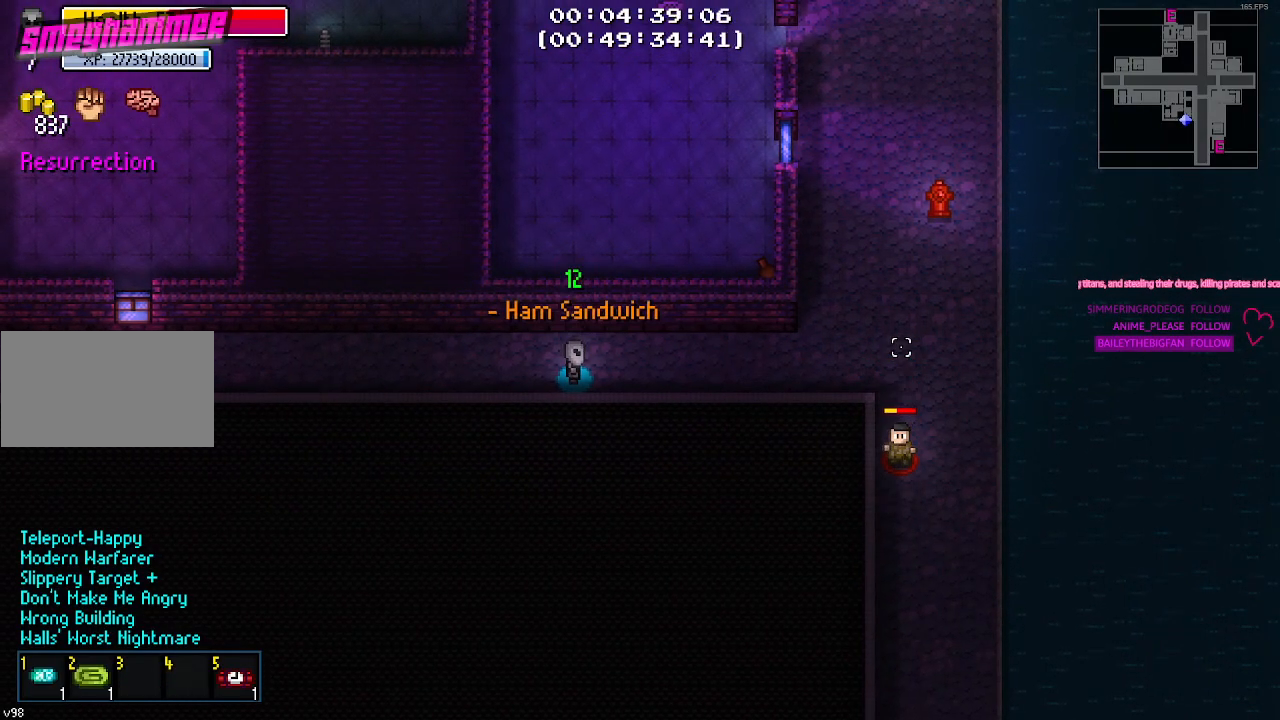
{"keys": ["d"], "events": []}
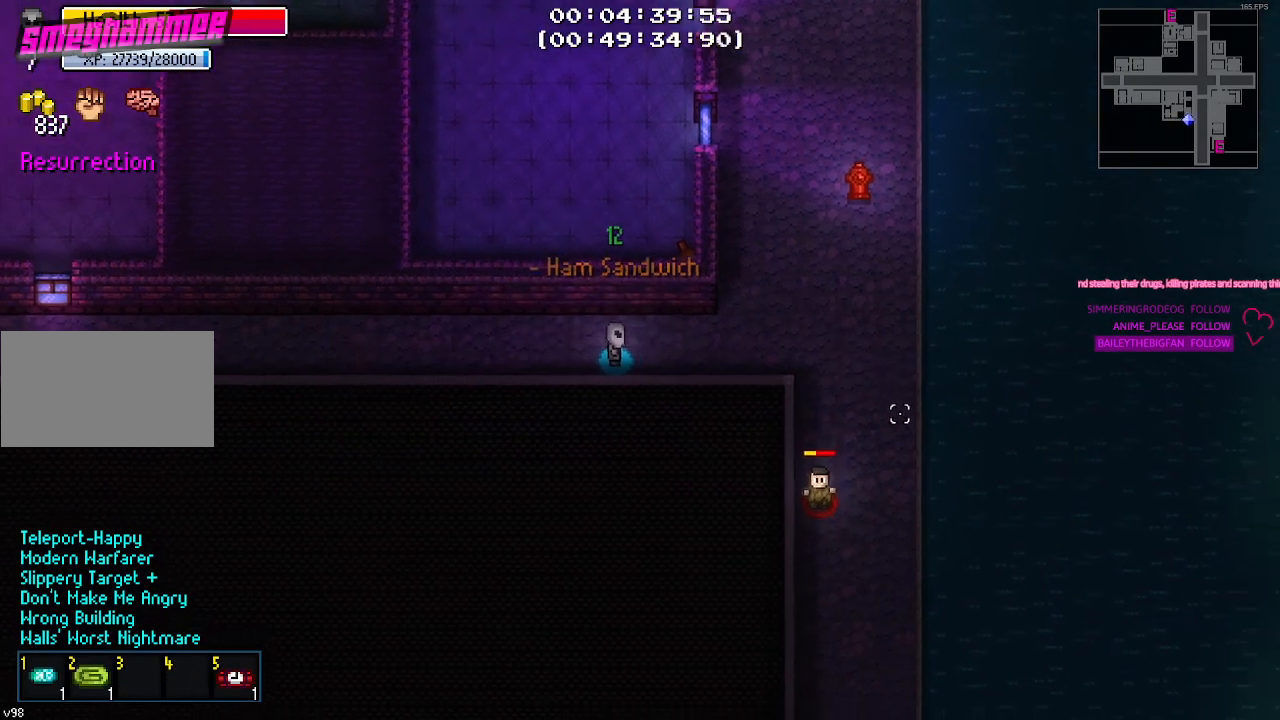
{"keys": ["d"], "events": []}
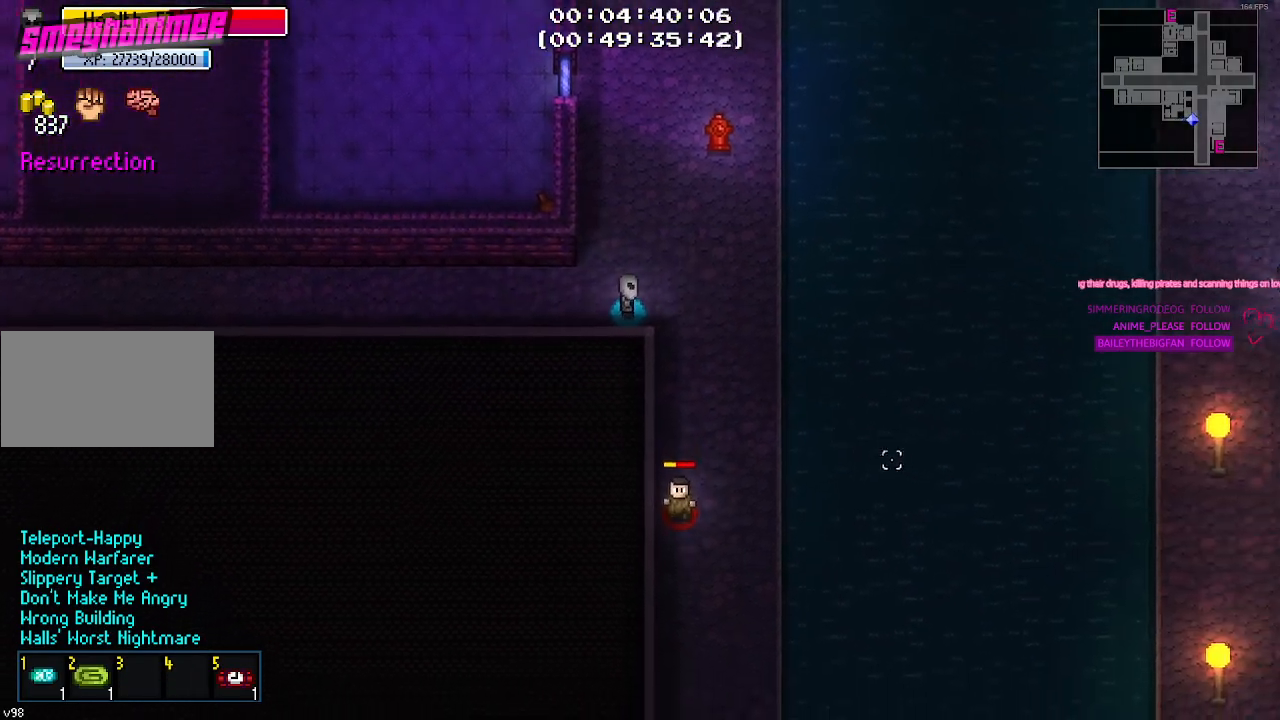
{"keys": ["d"], "events": [[200, "s", "down"], [434, "s", "up"]]}
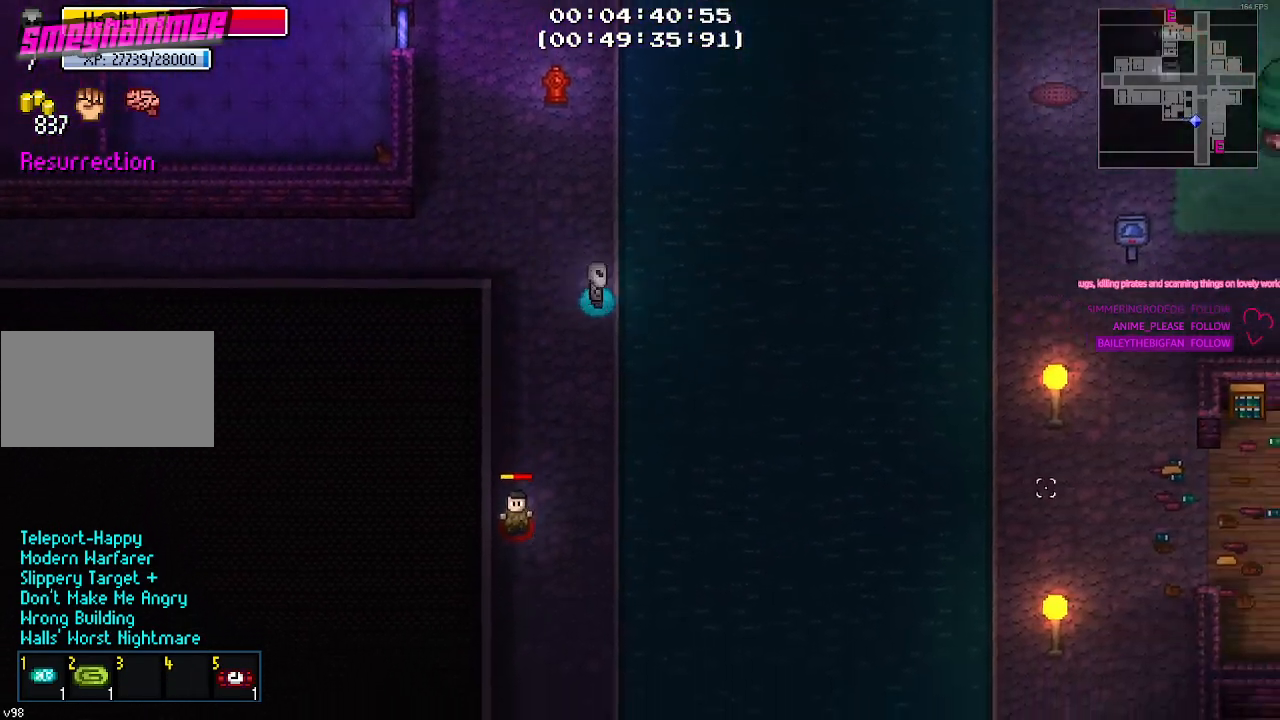
{"keys": ["d"], "events": []}
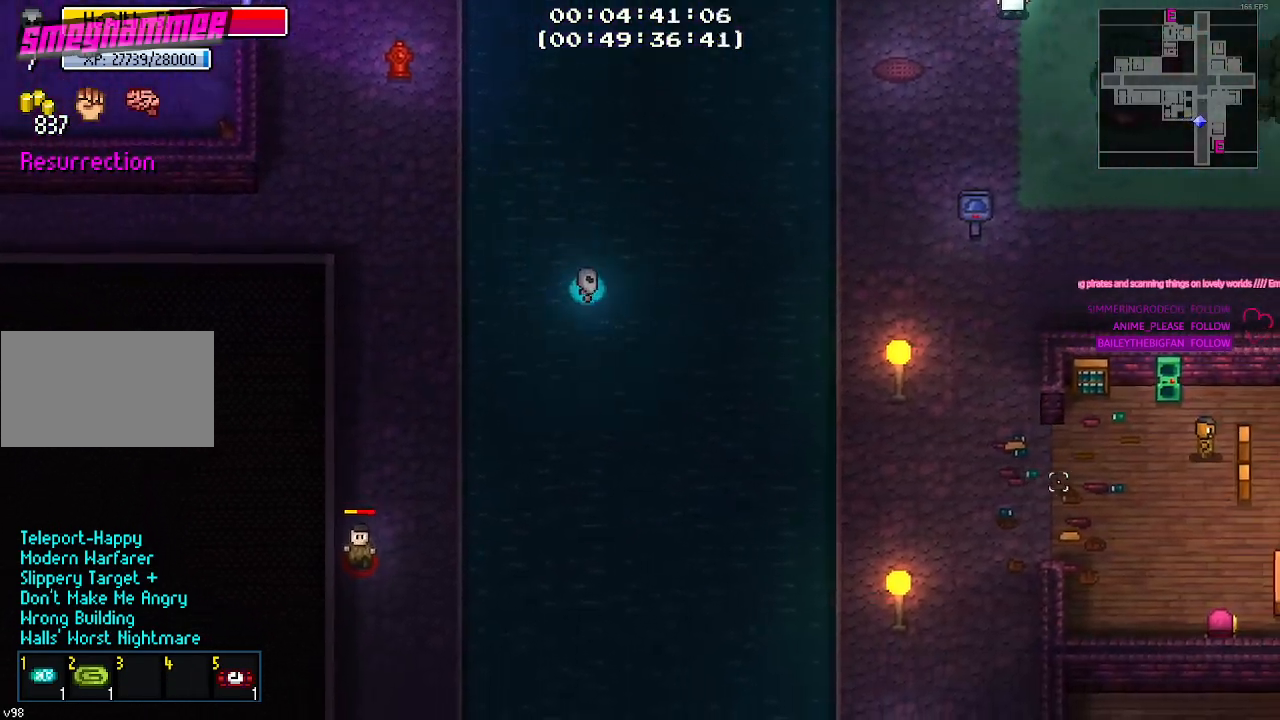
{"keys": ["d"], "events": []}
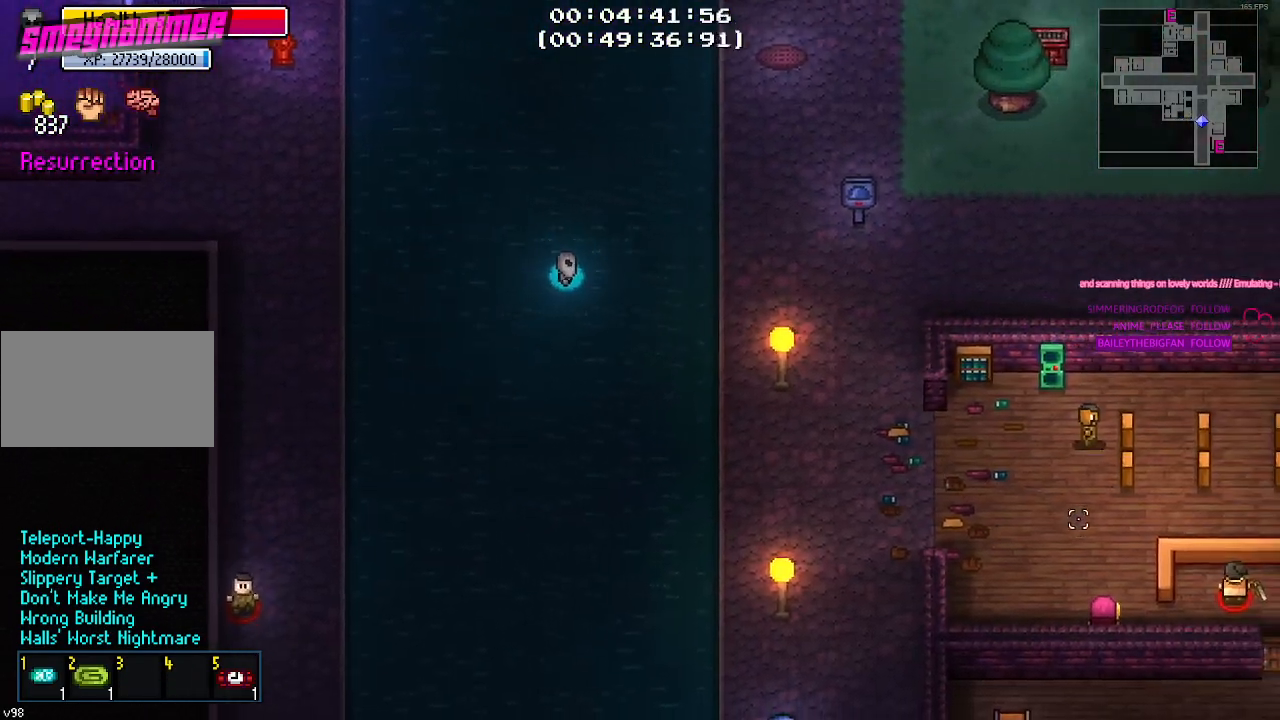
{"keys": ["d"], "events": []}
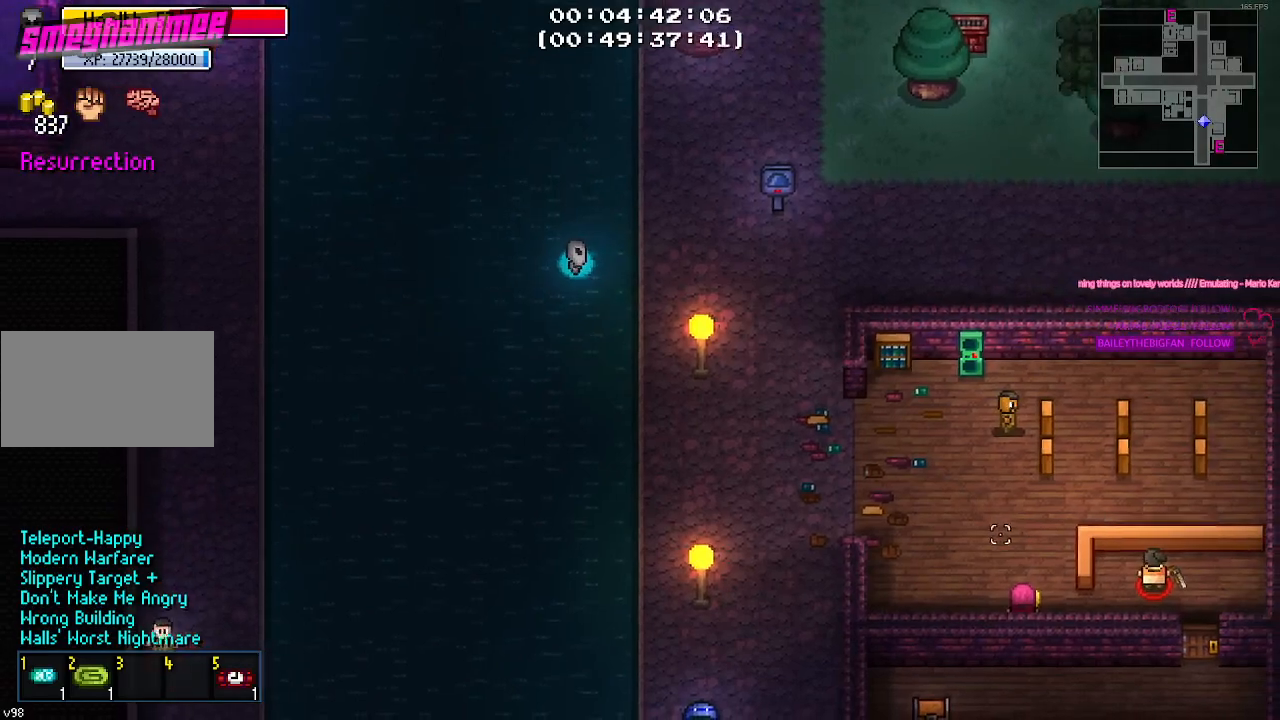
{"keys": [], "events": [[450, "d", "up"]]}